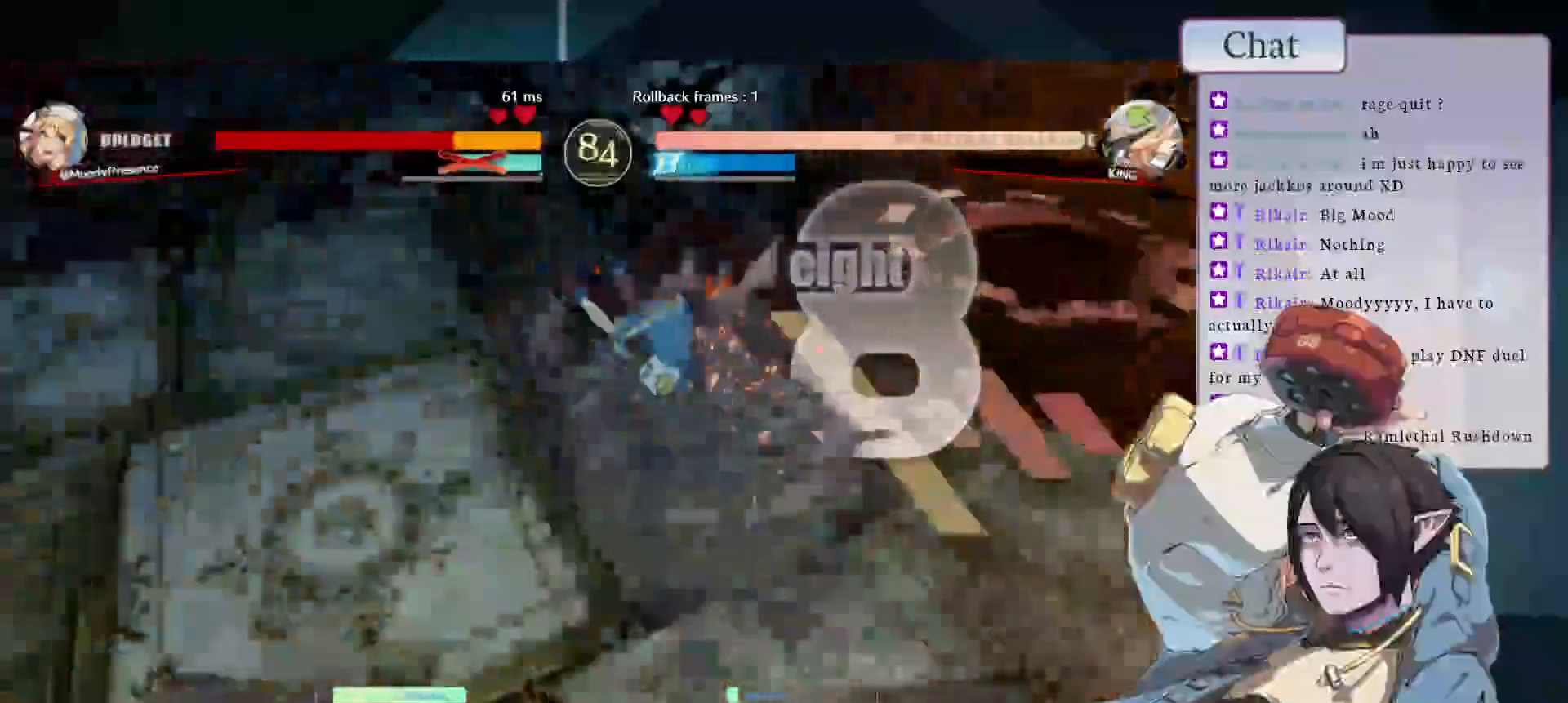
Gameplay with a controller (arcade stick); each line is a JSON object with the inputs held at the frame after it. "events" lists button and stick changes between this image and that frame as [ms after this image, input, new state], when the widget could be followed in between. Not read: L3 R3.
{"buttons": [], "left_stick": "center", "events": [[50, "L1", "down"], [167, "L1", "up"], [233, "L1", "down"], [333, "L1", "up"], [400, "L1", "down"], [467, "L1", "up"]]}
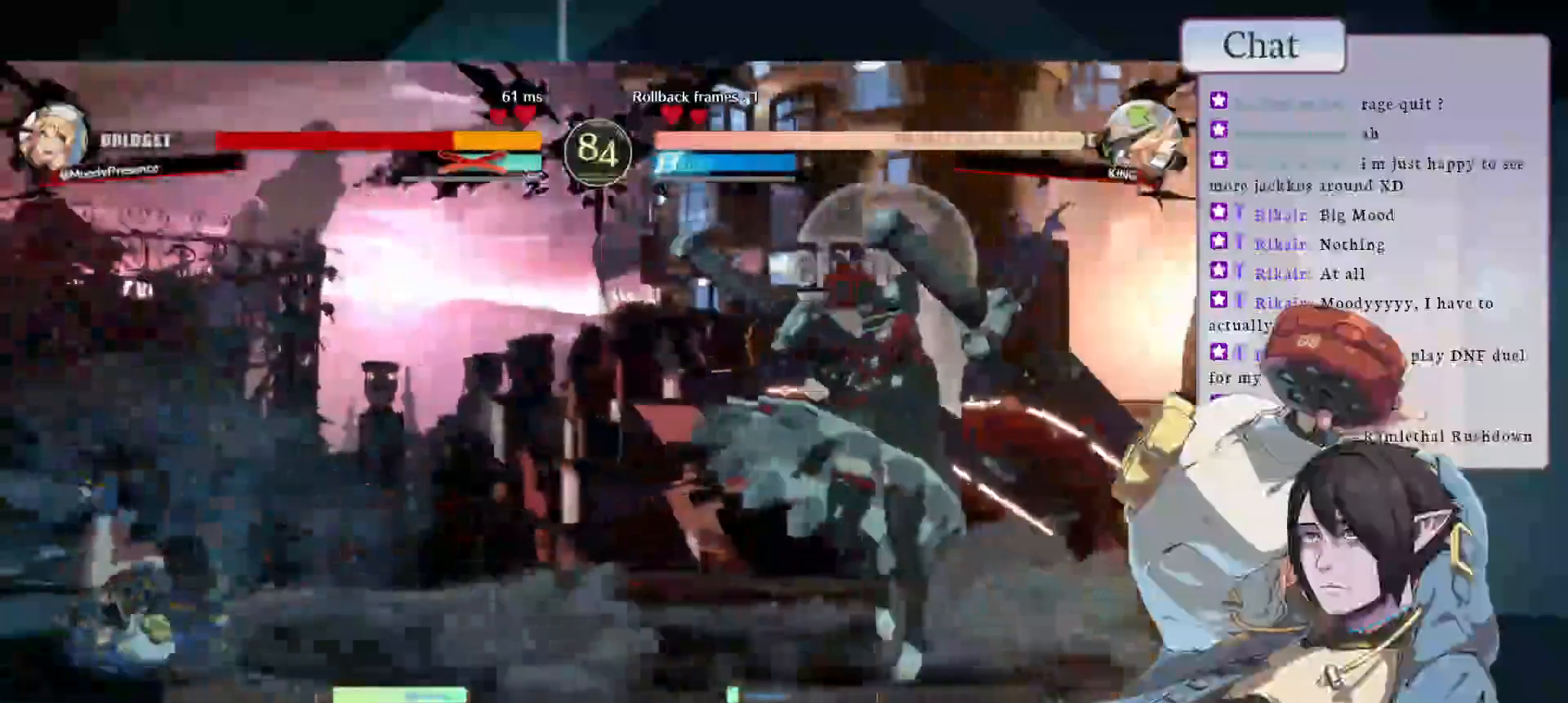
{"buttons": [], "left_stick": "center", "events": [[33, "L1", "down"], [117, "L1", "up"]]}
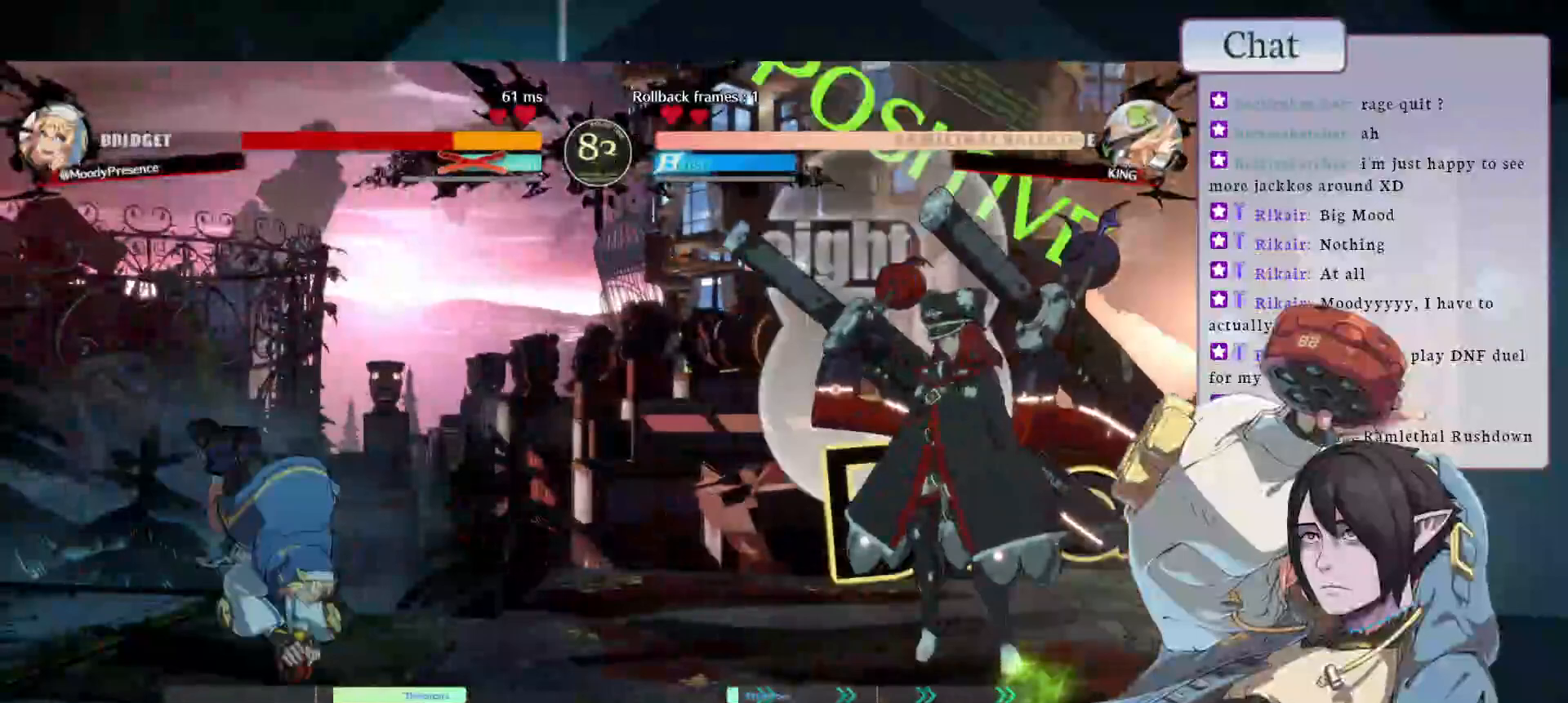
{"buttons": [], "left_stick": "center", "events": []}
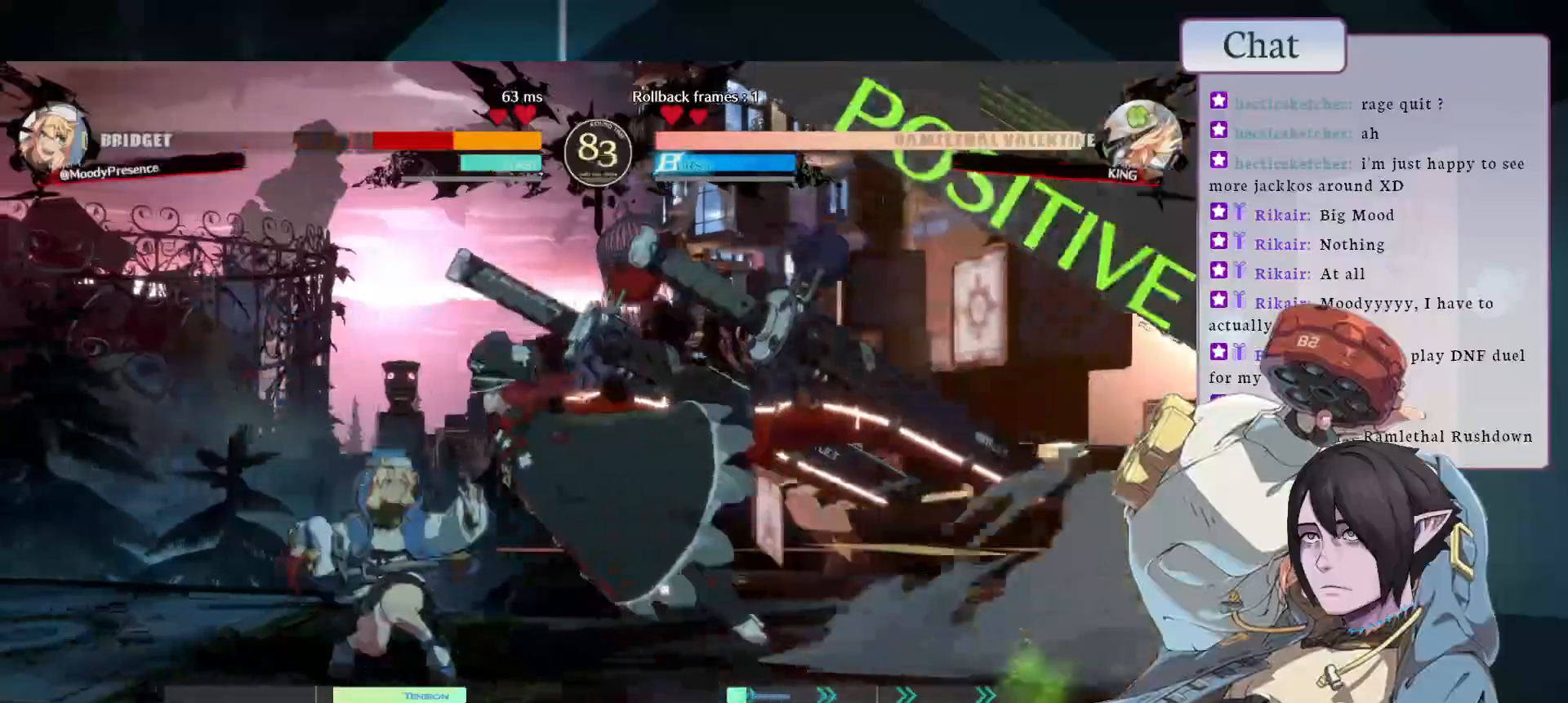
{"buttons": [], "left_stick": "center", "events": []}
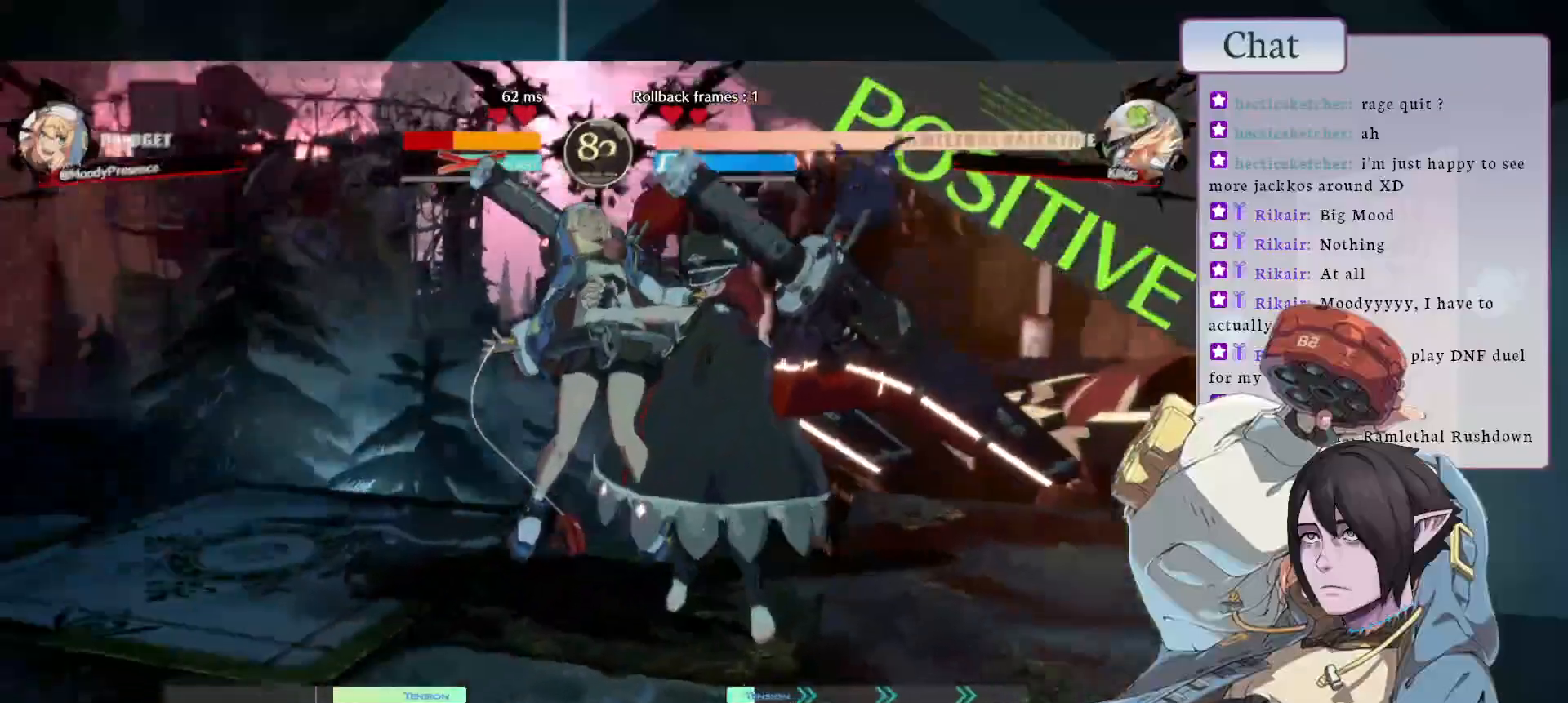
{"buttons": [], "left_stick": "center", "events": []}
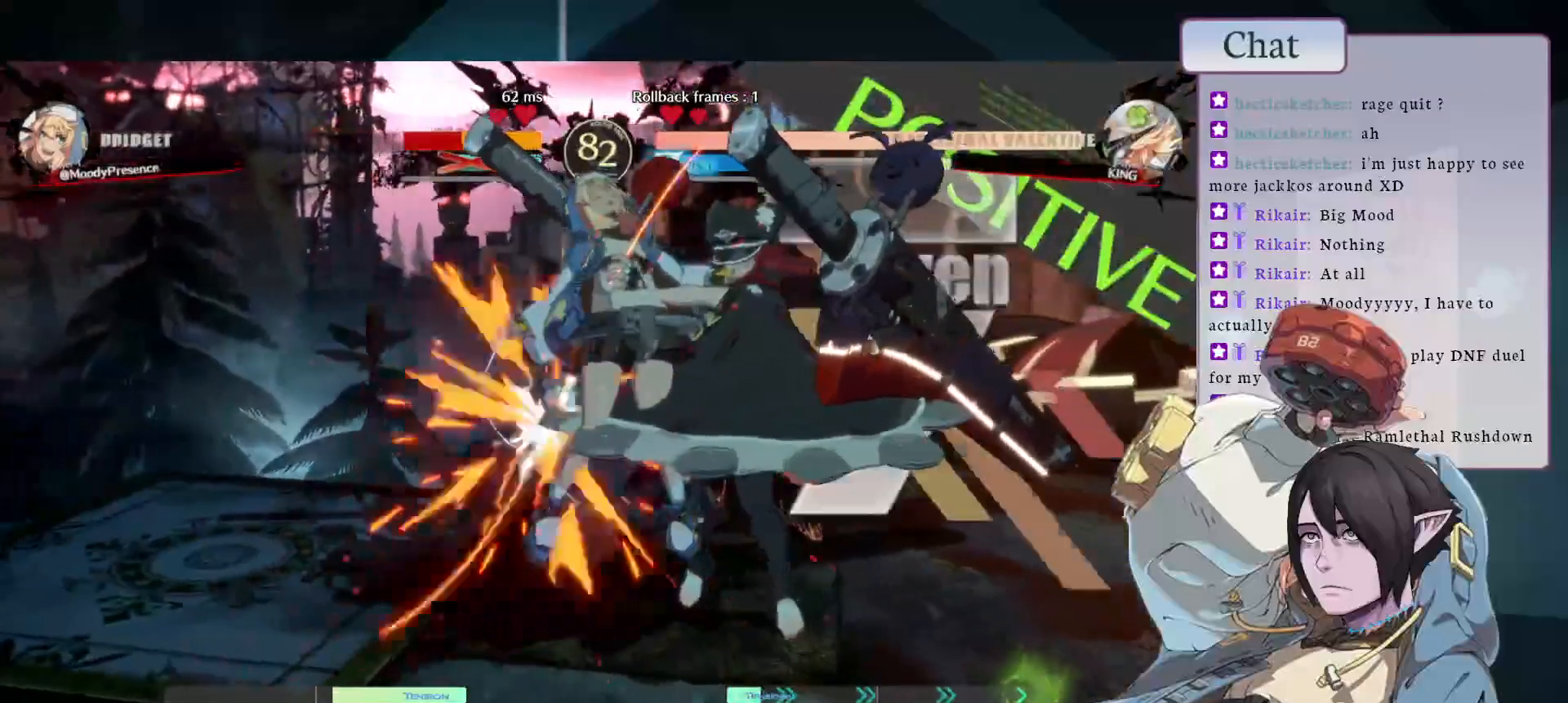
{"buttons": [], "left_stick": "center", "events": []}
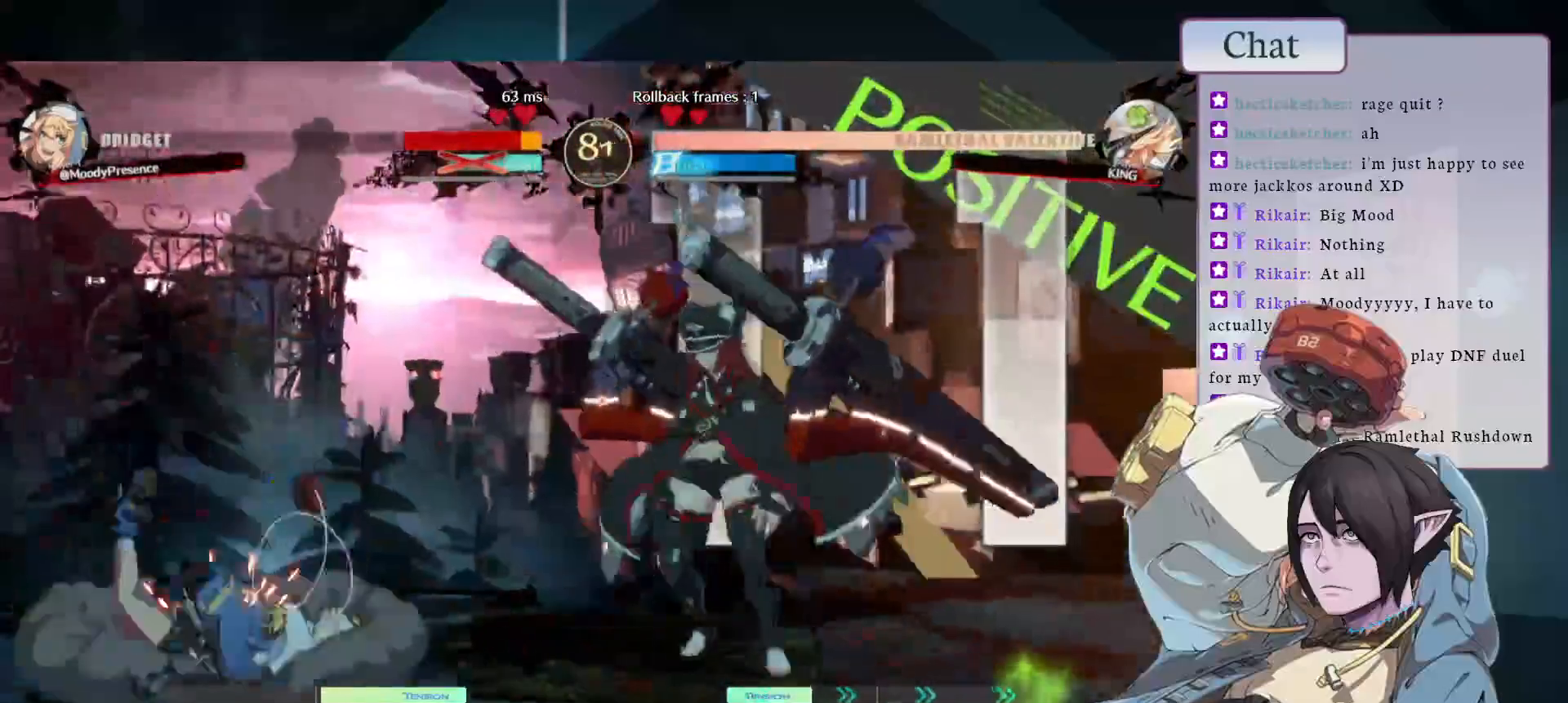
{"buttons": [], "left_stick": "center", "events": []}
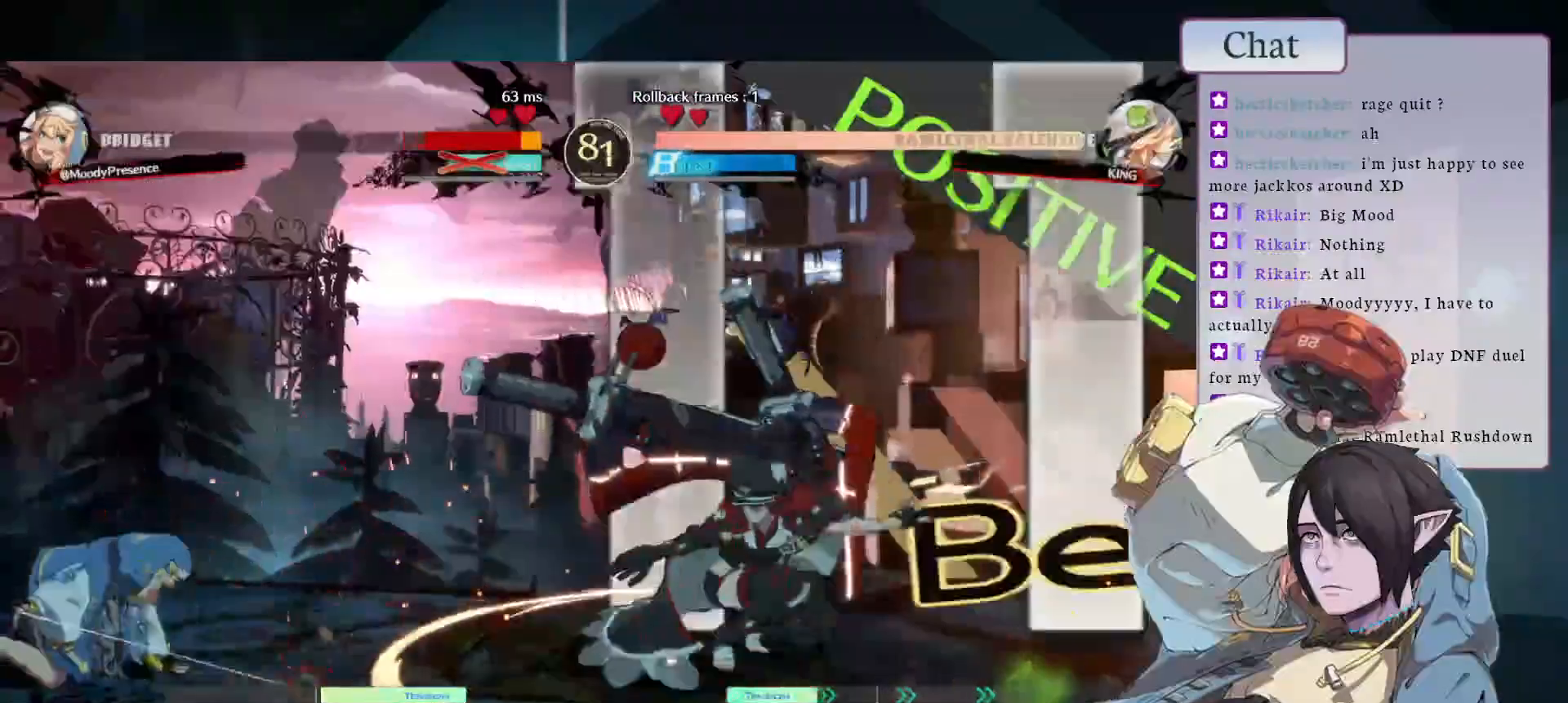
{"buttons": [], "left_stick": "center", "events": []}
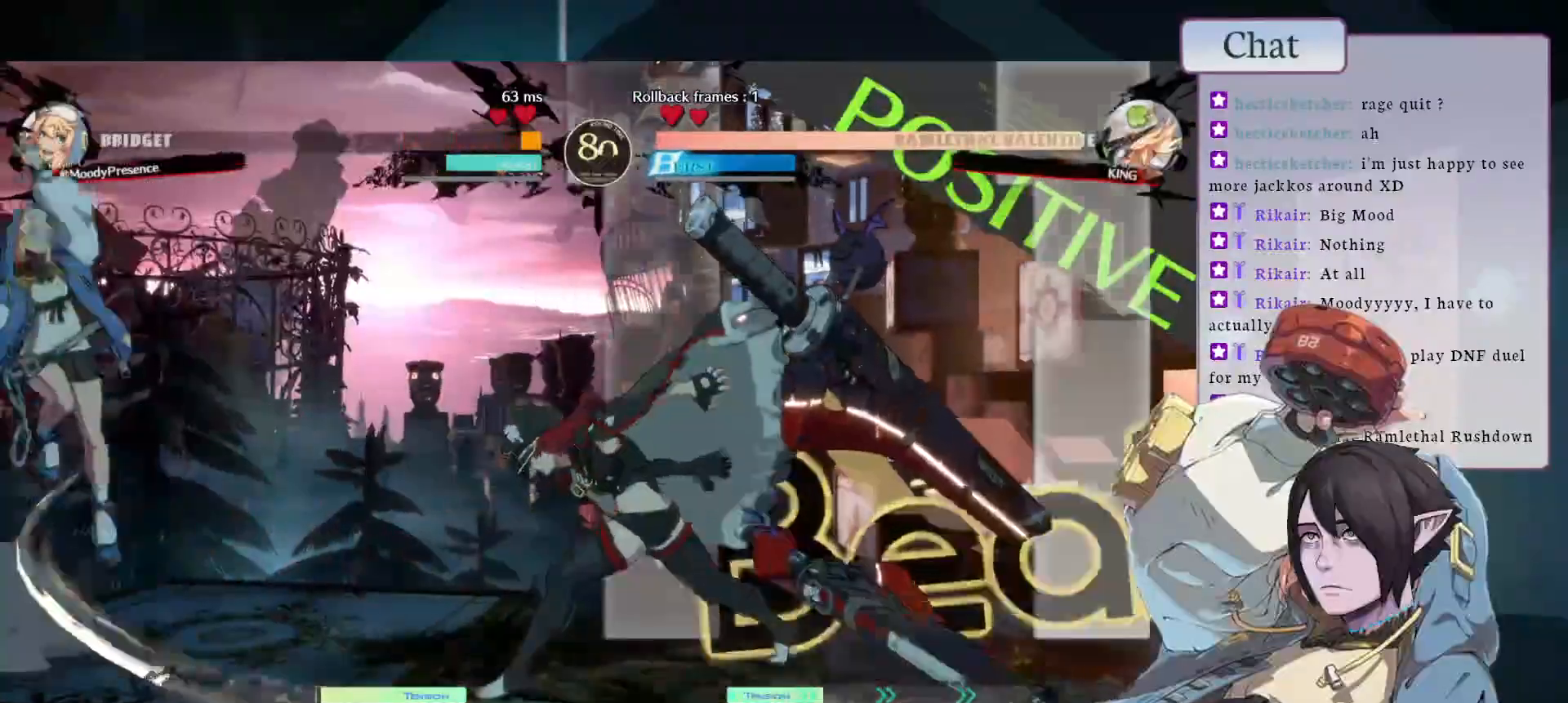
{"buttons": [], "left_stick": "center", "events": []}
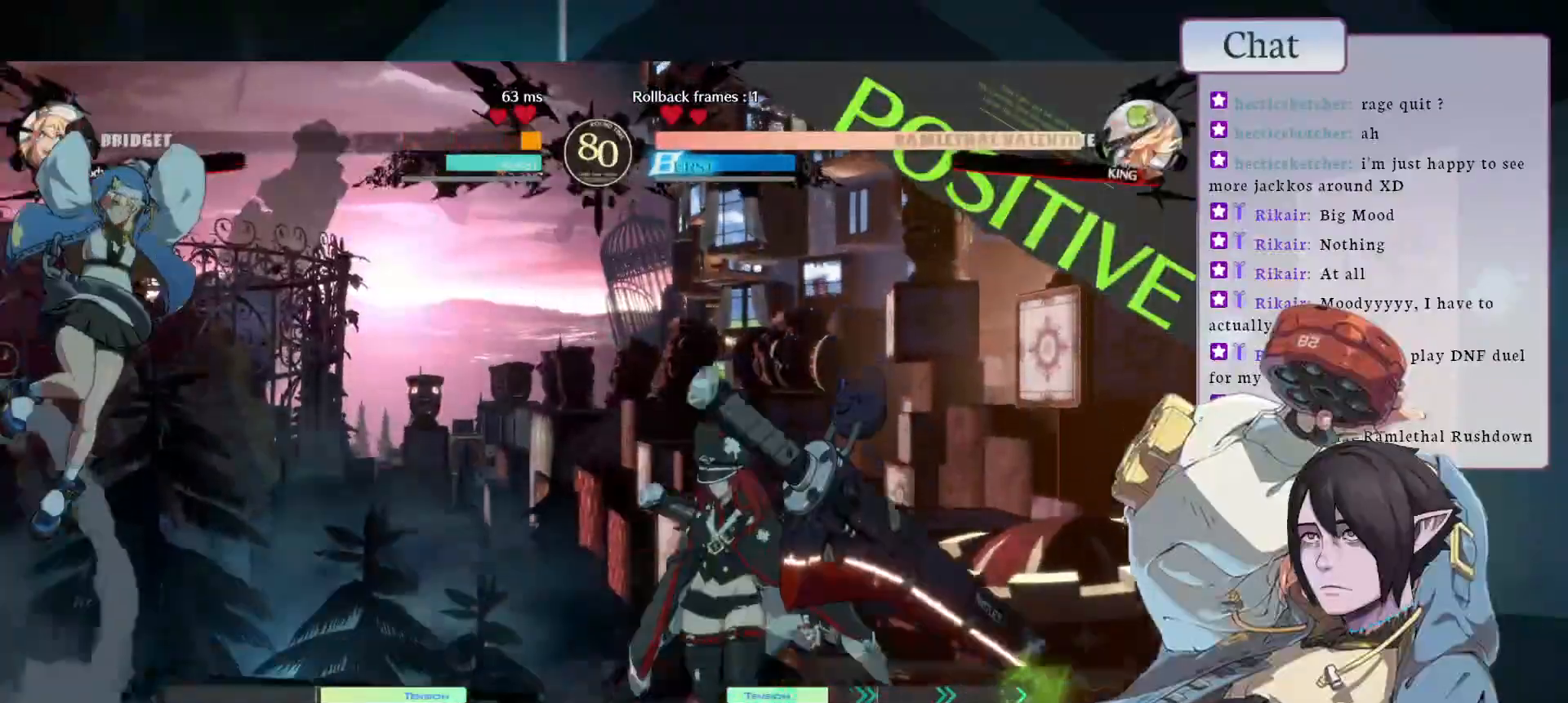
{"buttons": [], "left_stick": "center", "events": []}
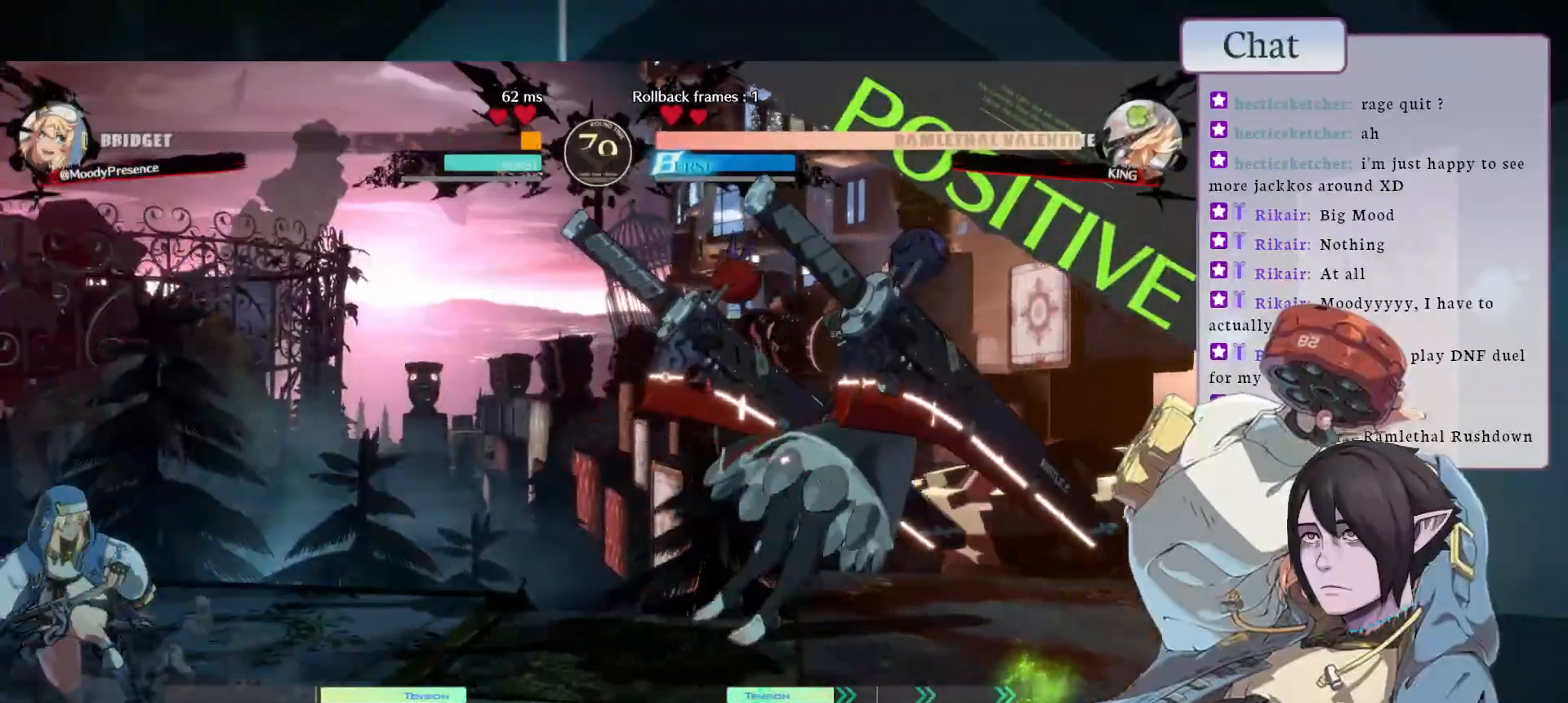
{"buttons": ["L1"], "left_stick": "center", "events": [[350, "L1", "down"]]}
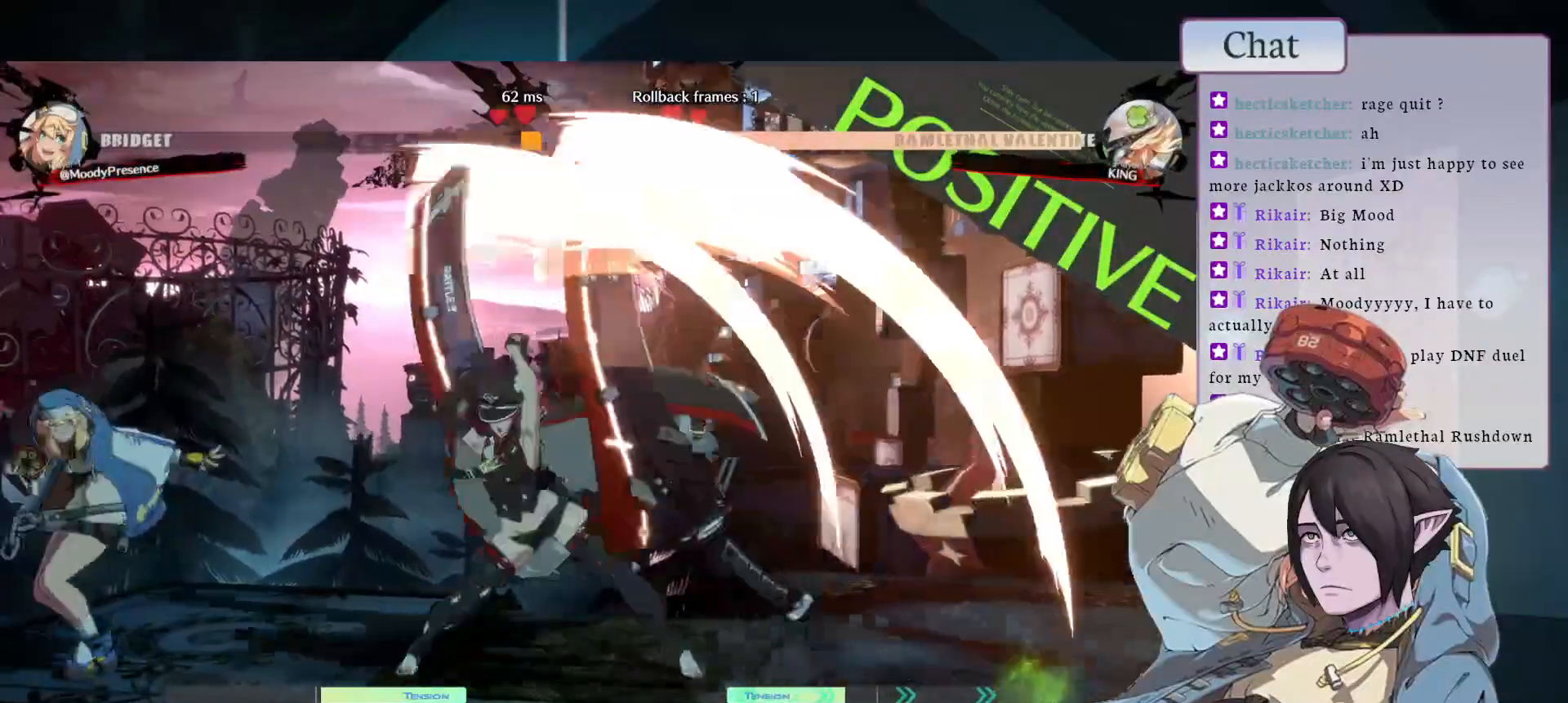
{"buttons": [], "left_stick": "center", "events": [[67, "L1", "up"]]}
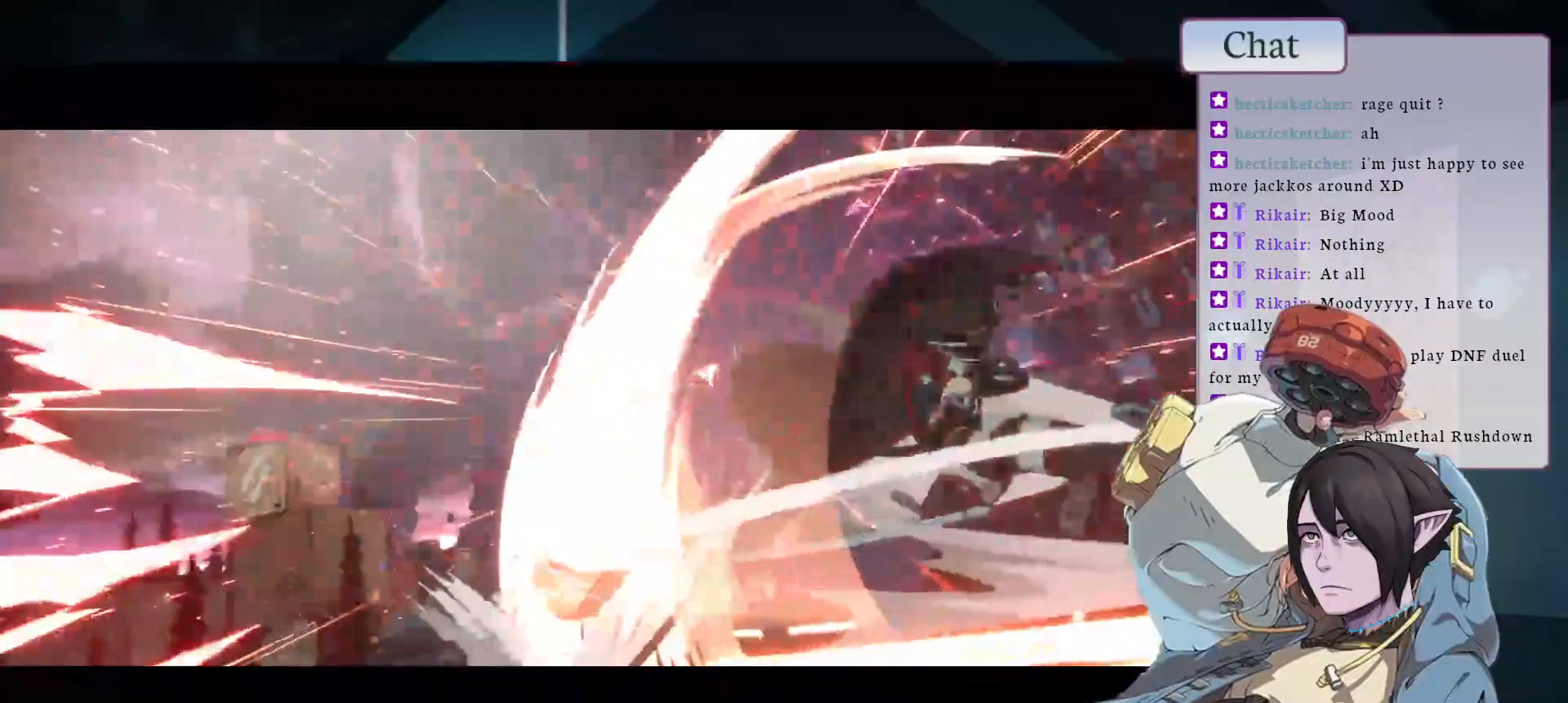
{"buttons": [], "left_stick": "center", "events": []}
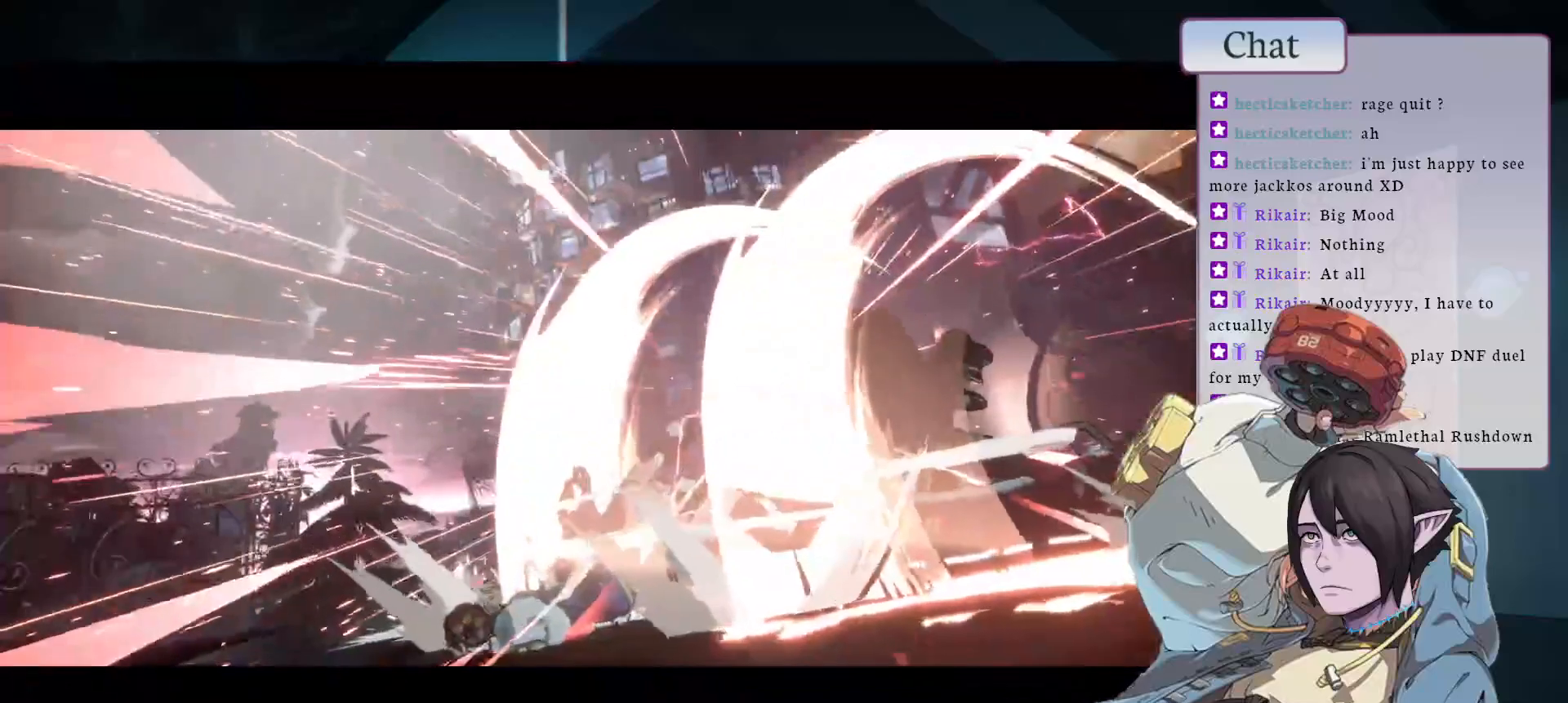
{"buttons": [], "left_stick": "center", "events": []}
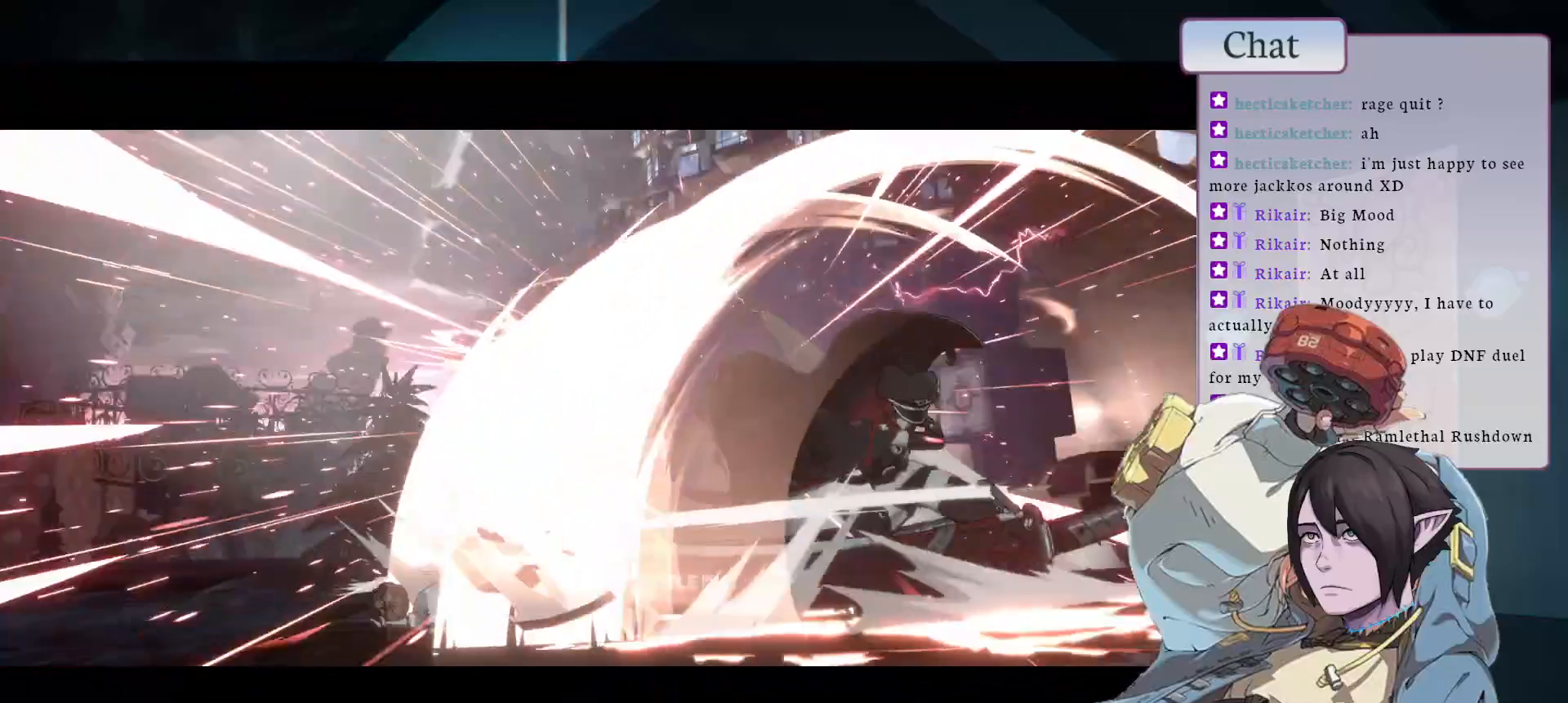
{"buttons": [], "left_stick": "center", "events": []}
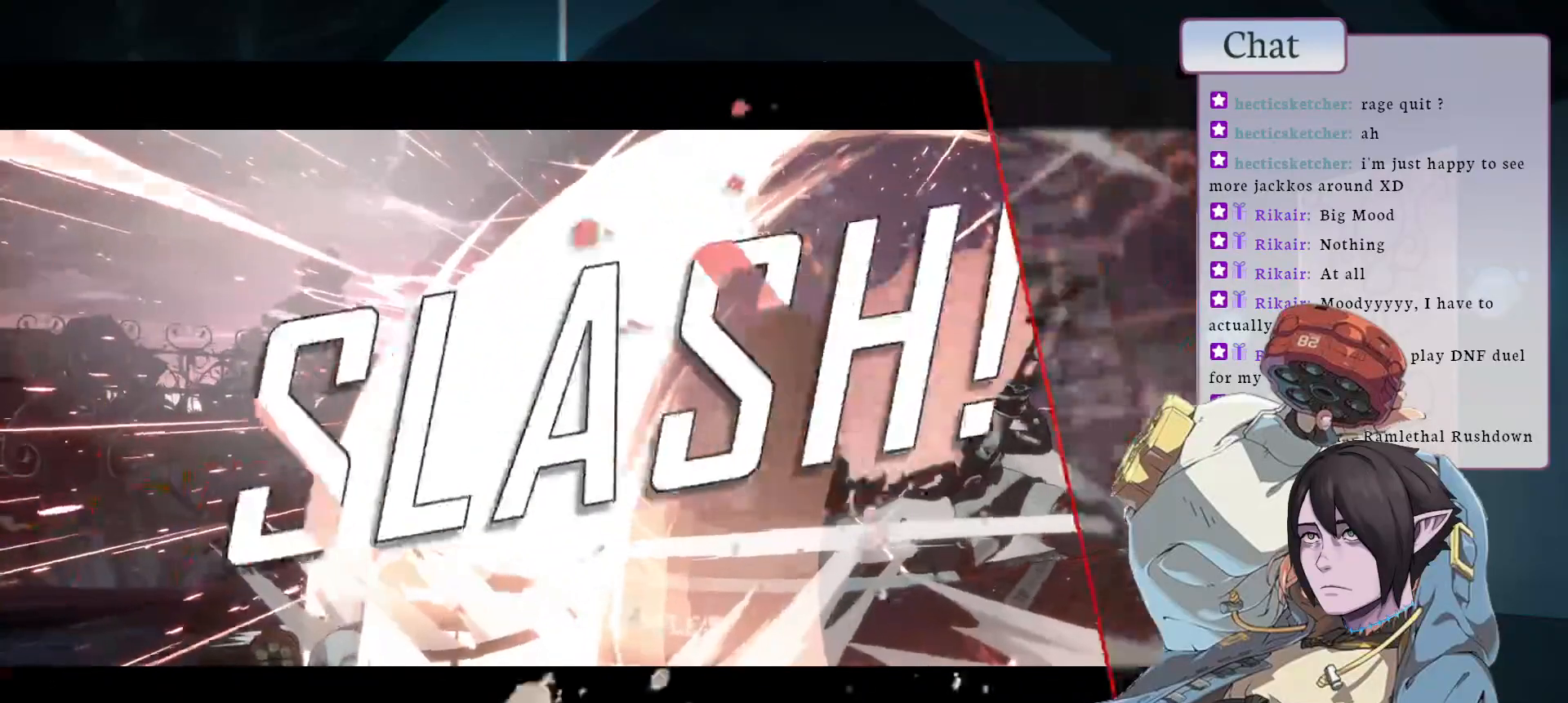
{"buttons": [], "left_stick": "center", "events": [[183, "CROSS", "down"], [283, "CROSS", "up"], [383, "CROSS", "down"], [483, "CROSS", "up"]]}
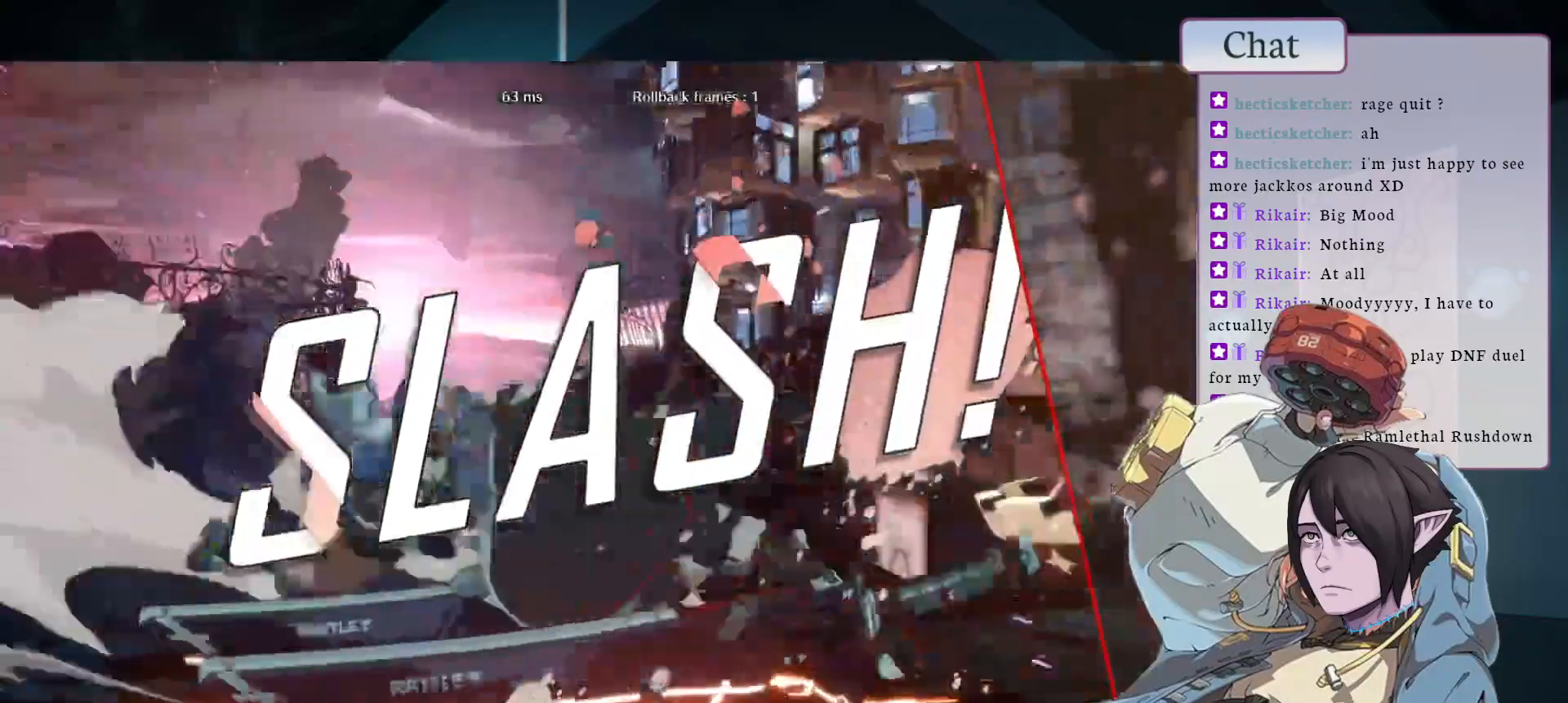
{"buttons": ["CROSS"], "left_stick": "center", "events": [[67, "CROSS", "down"], [183, "CROSS", "up"], [250, "CROSS", "down"], [350, "CROSS", "up"], [417, "CROSS", "down"]]}
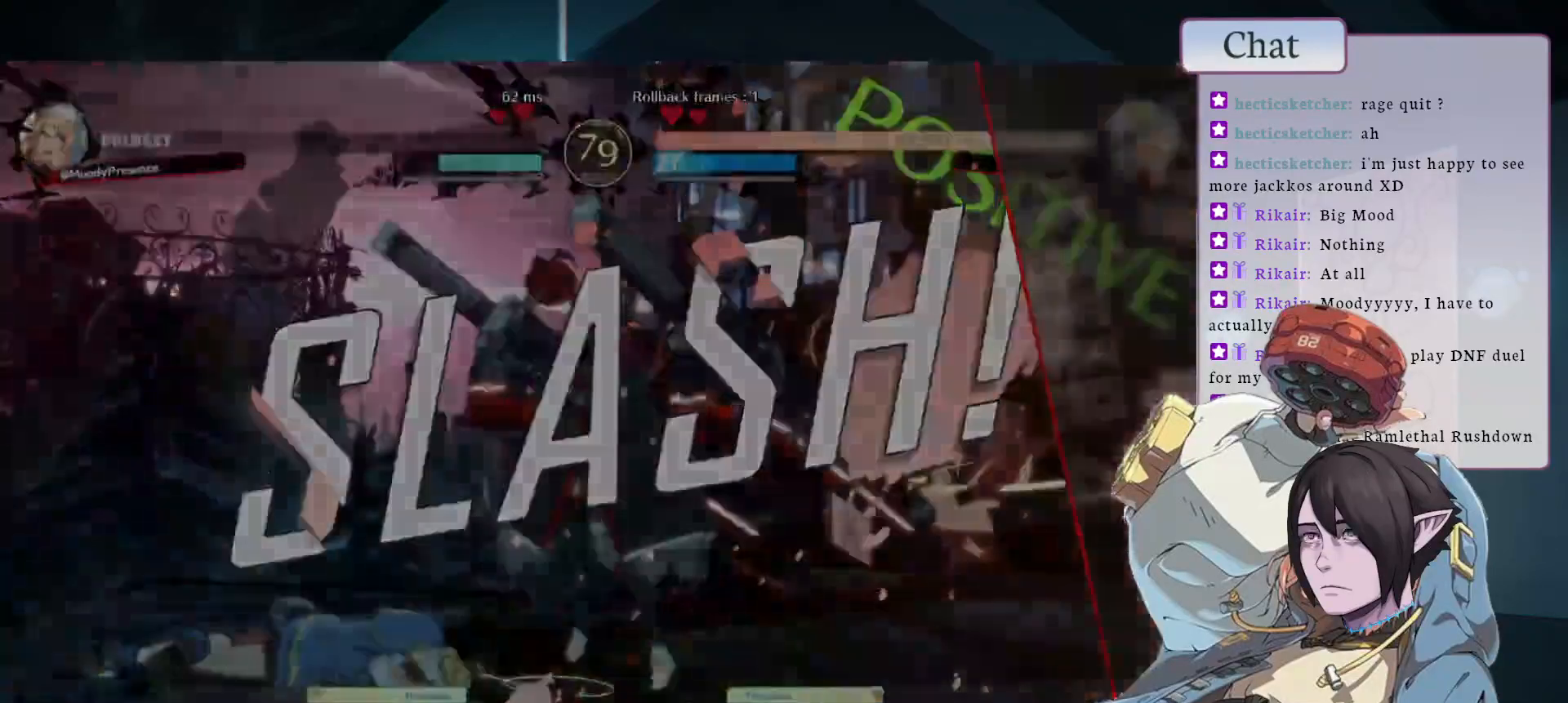
{"buttons": ["CROSS"], "left_stick": "center", "events": [[33, "CROSS", "up"], [100, "CROSS", "down"], [217, "CROSS", "up"], [267, "CROSS", "down"], [367, "CROSS", "up"], [450, "CROSS", "down"]]}
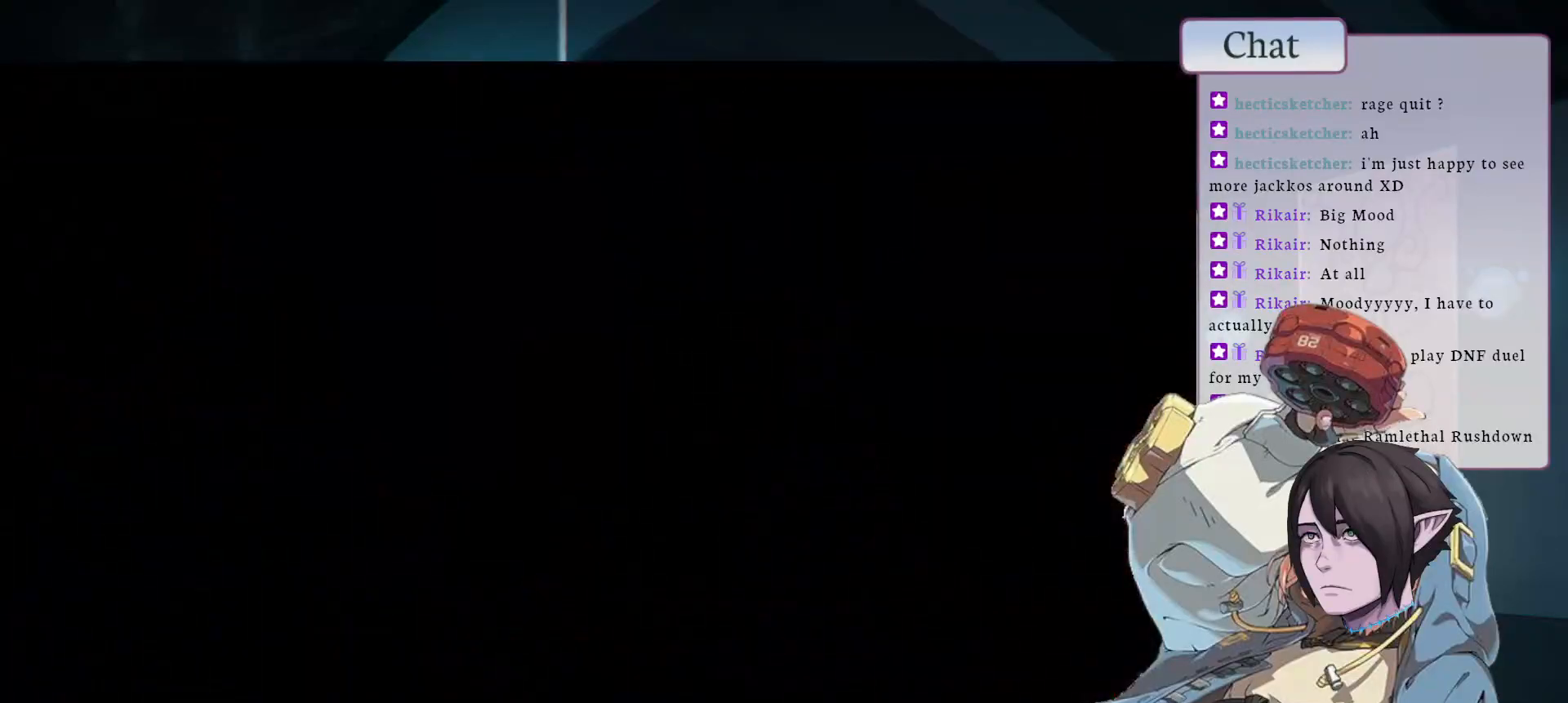
{"buttons": [], "left_stick": "center", "events": [[17, "CROSS", "up"], [100, "CROSS", "down"], [183, "CROSS", "up"]]}
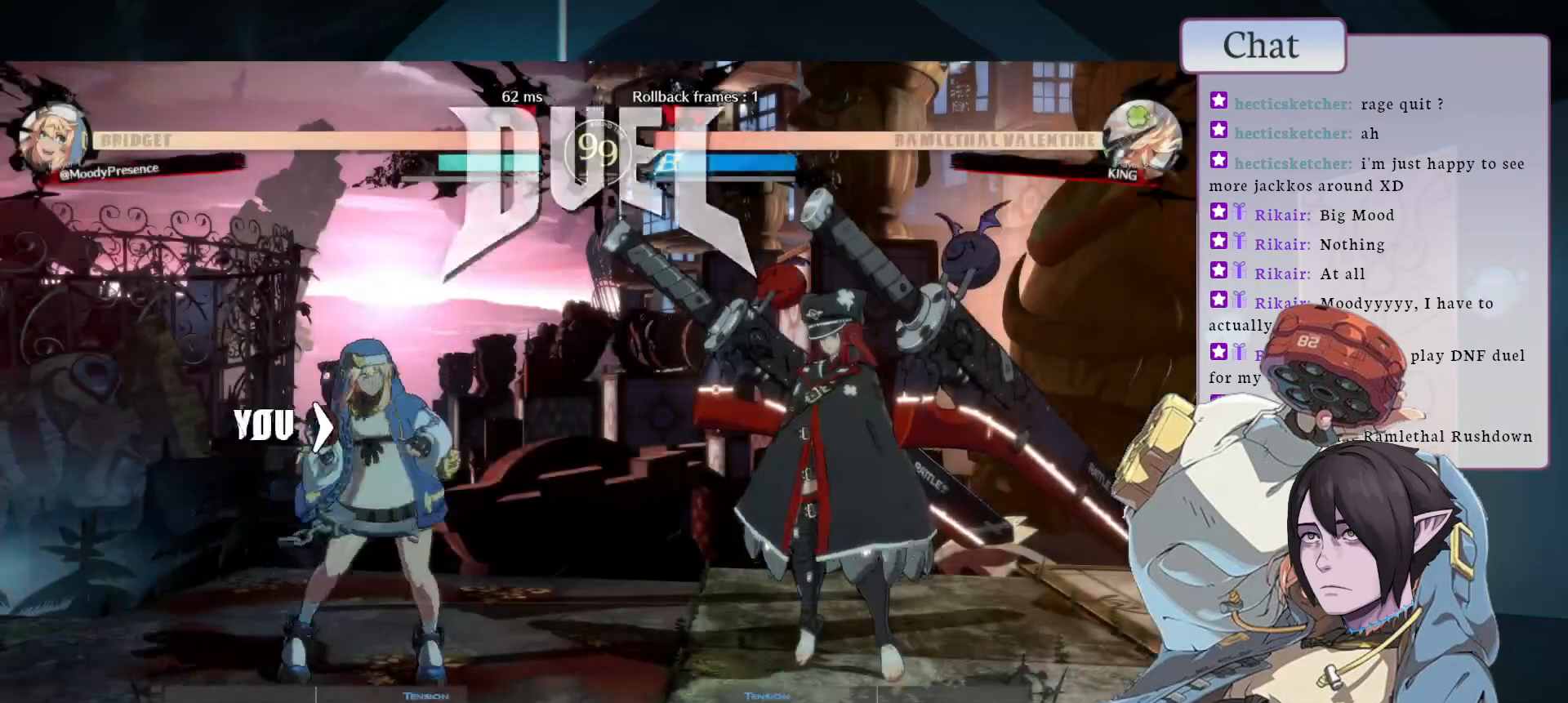
{"buttons": [], "left_stick": "center", "events": [[67, "L1", "down"], [200, "L1", "up"]]}
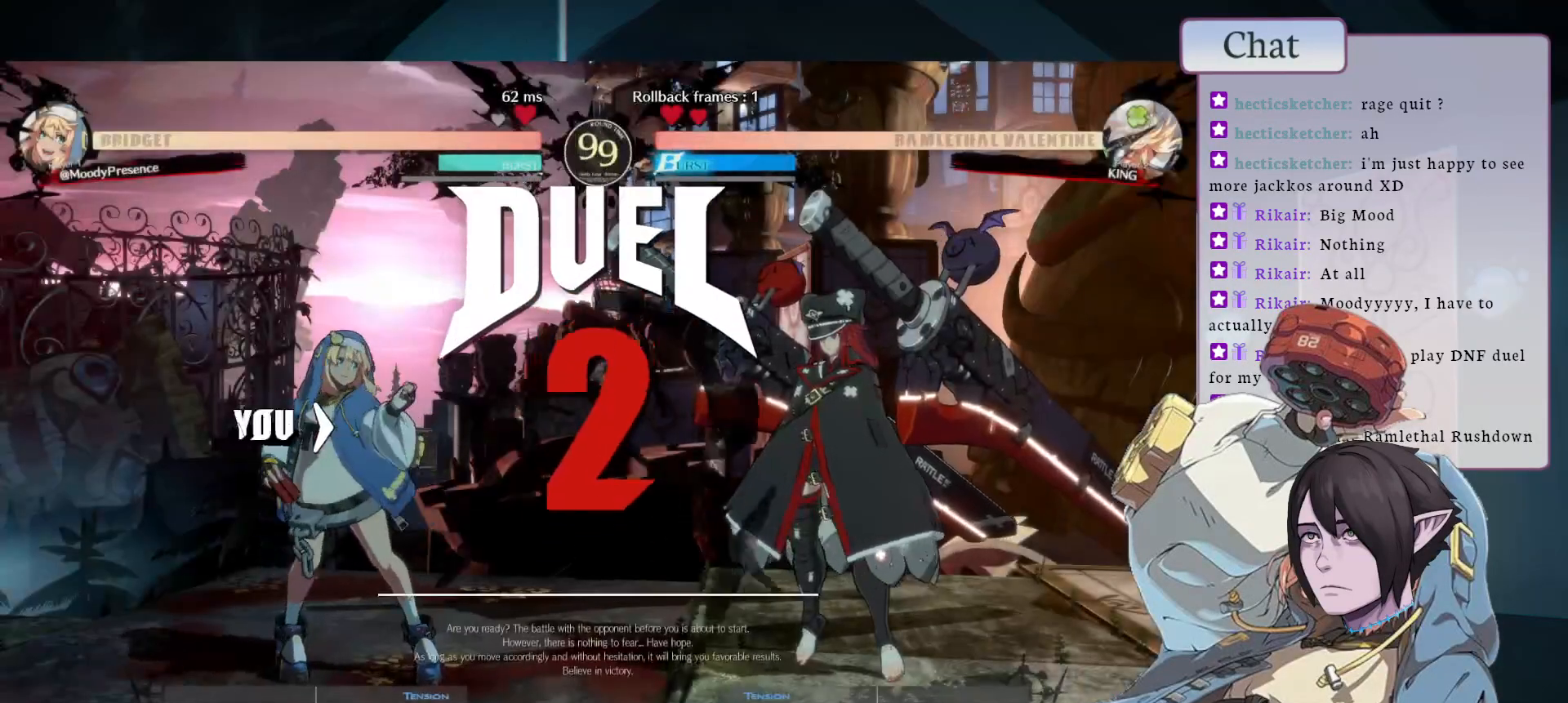
{"buttons": [], "left_stick": "center", "events": []}
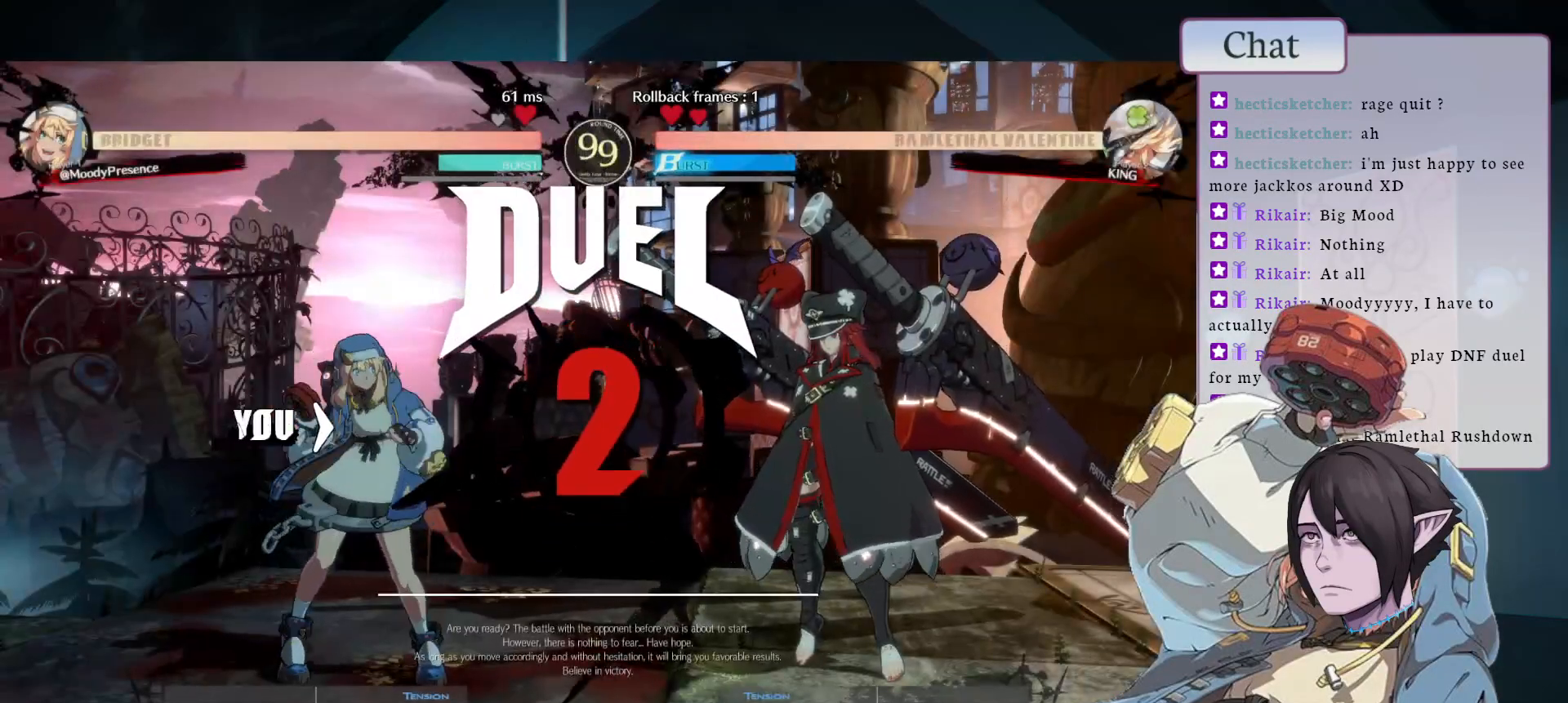
{"buttons": [], "left_stick": "center", "events": []}
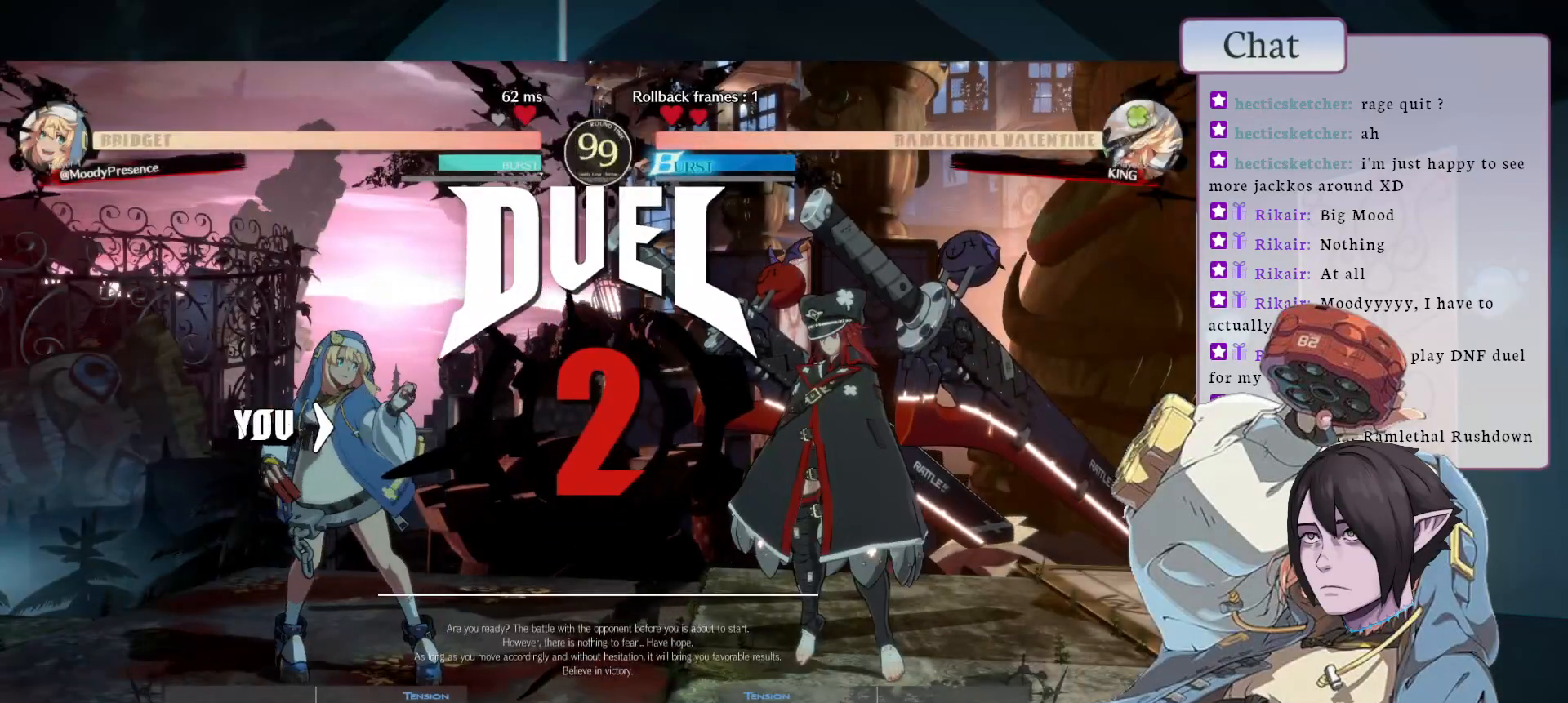
{"buttons": [], "left_stick": "center", "events": []}
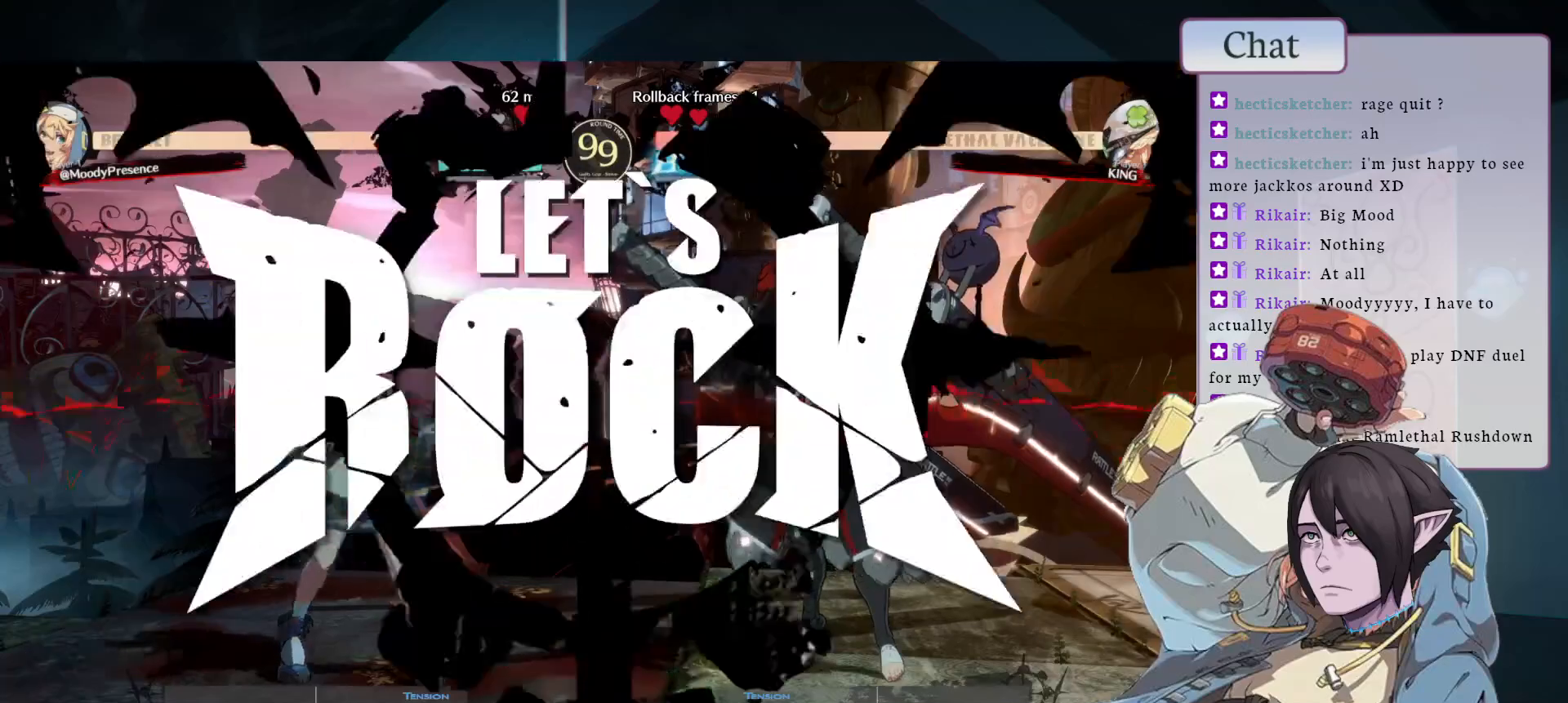
{"buttons": [], "left_stick": "center", "events": []}
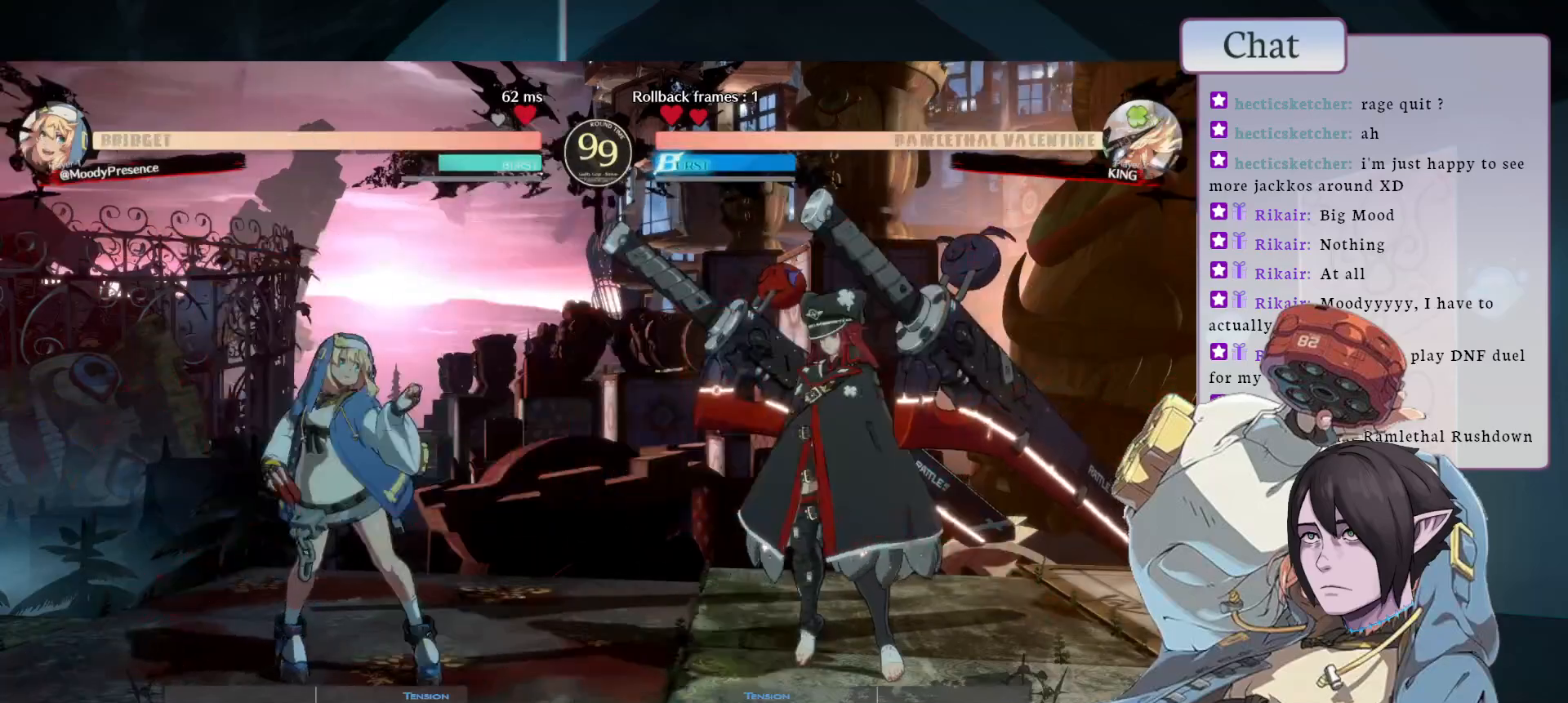
{"buttons": ["L2"], "left_stick": "center", "events": [[383, "L2", "down"]]}
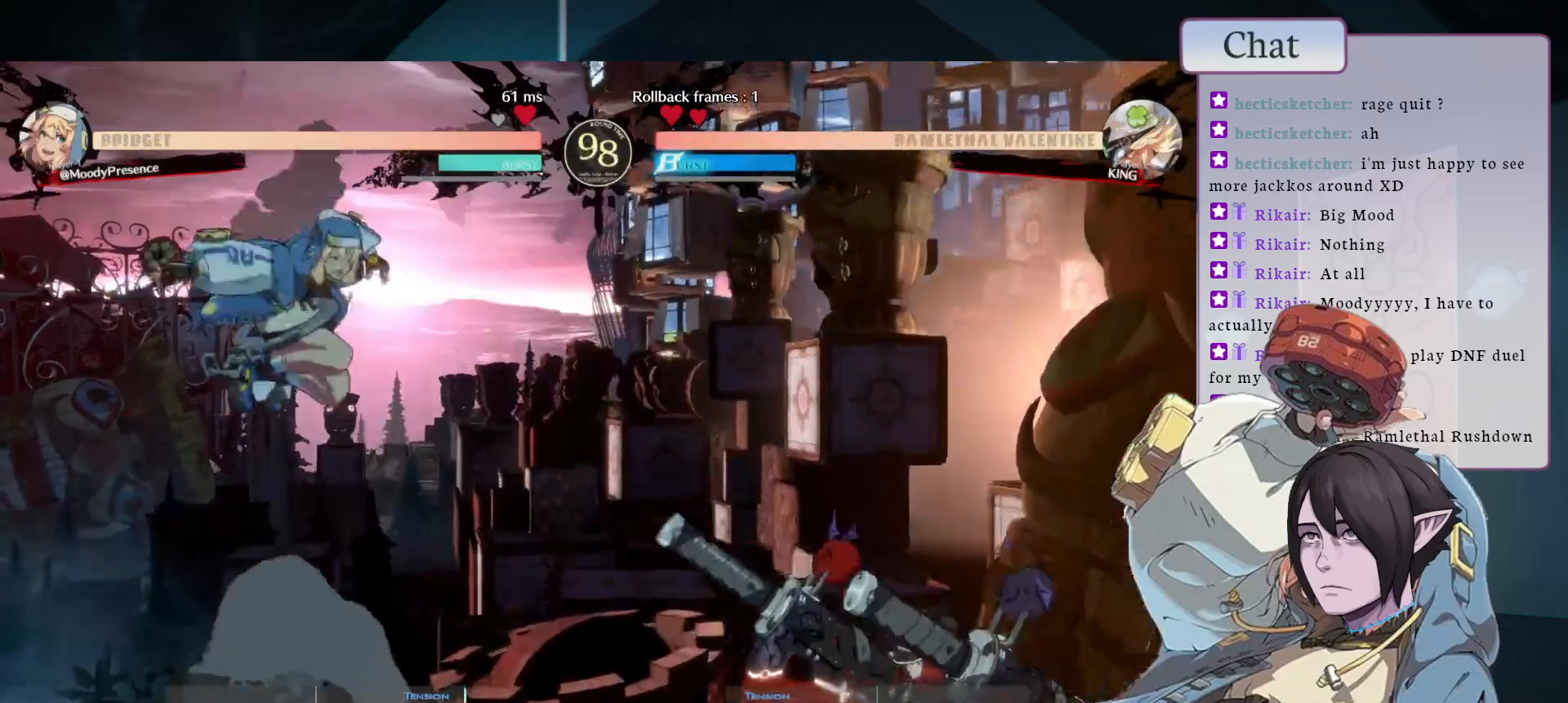
{"buttons": [], "left_stick": "center", "events": [[17, "L2", "up"]]}
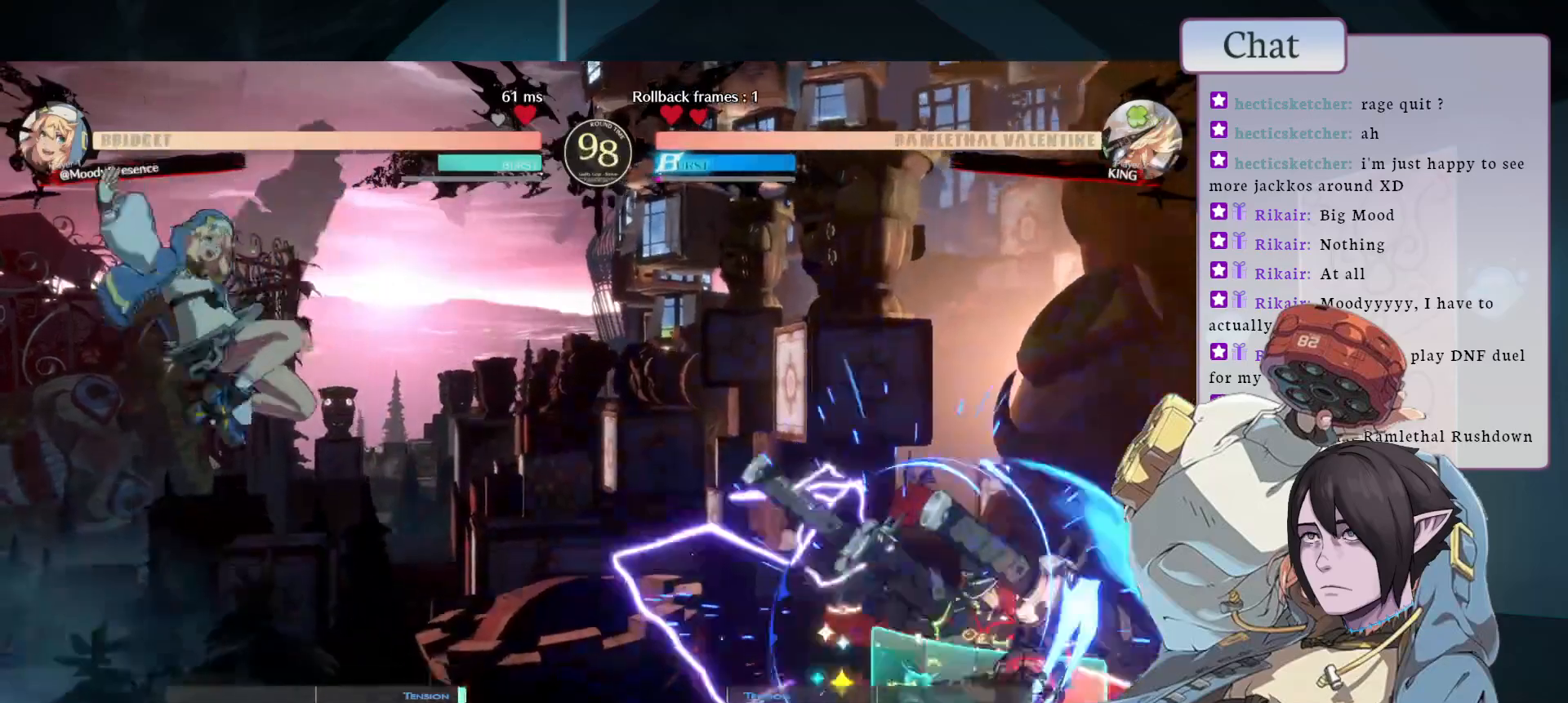
{"buttons": [], "left_stick": "center", "events": [[50, "CIRCLE", "down"], [150, "CIRCLE", "up"]]}
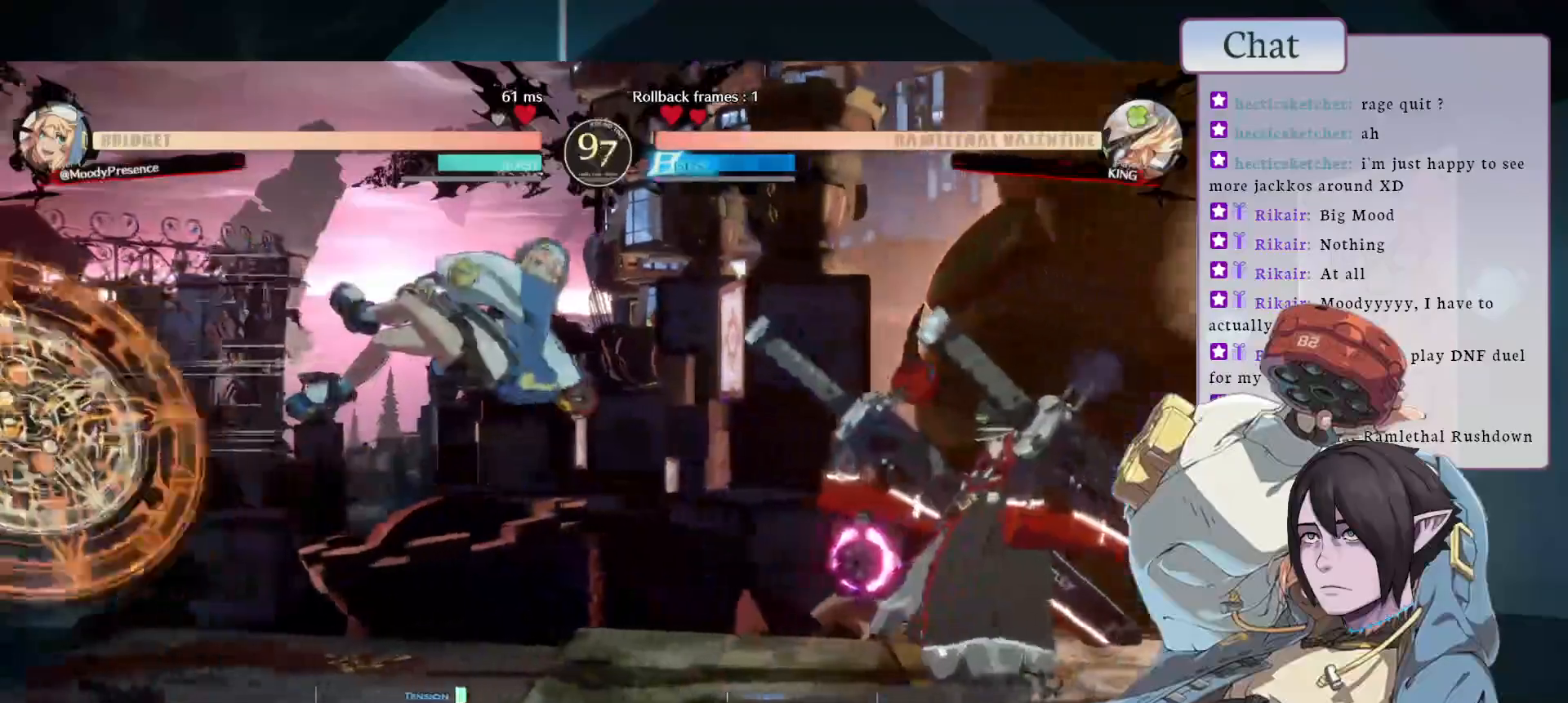
{"buttons": [], "left_stick": "center", "events": [[267, "TRIANGLE", "down"], [350, "TRIANGLE", "up"]]}